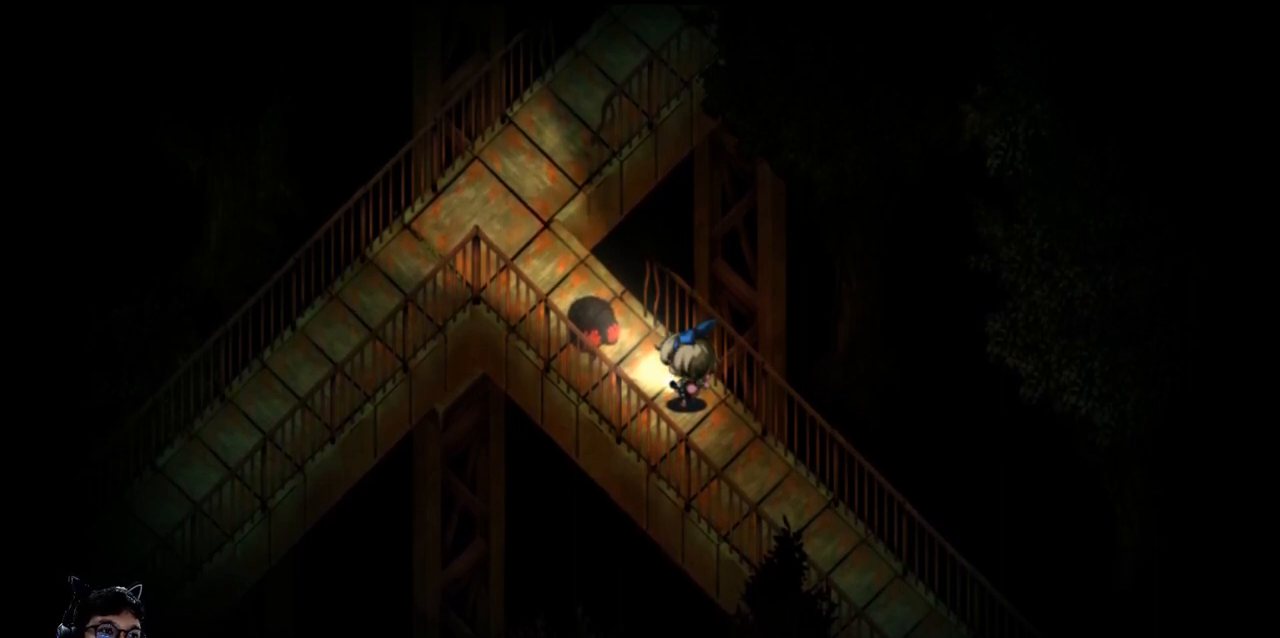
Gameplay with keyboard; each line is a JSON object with the keys held at the frame after it. "events" lists presses ("down") and releases ("up") of "b", "c", "down", "e", "left", "q", "r", "right", "t", "up", "v", "w", "x" and "z" between this image and that frame as [ms after this image, input, new state], when the widget could be followed in between. No other keys are recorded. Mouse input is not recorded.
{"keys": ["down", "e", "right"], "events": [[167, "down", "down"], [167, "right", "down"], [200, "e", "down"]]}
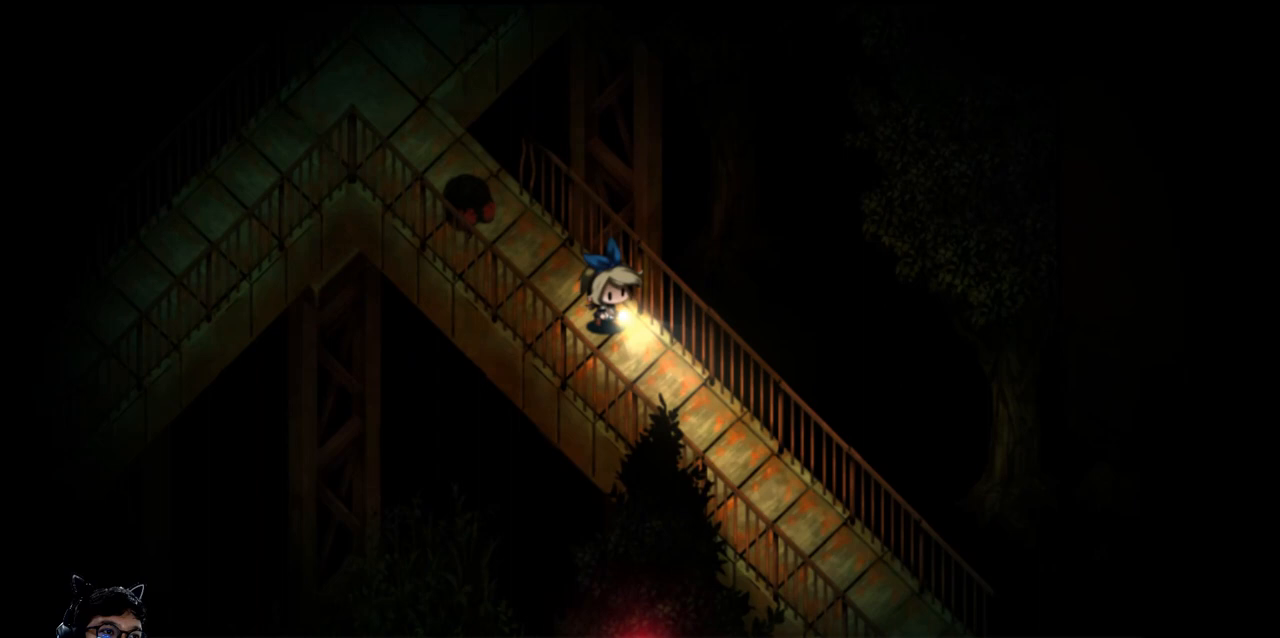
{"keys": ["down", "e", "right"], "events": []}
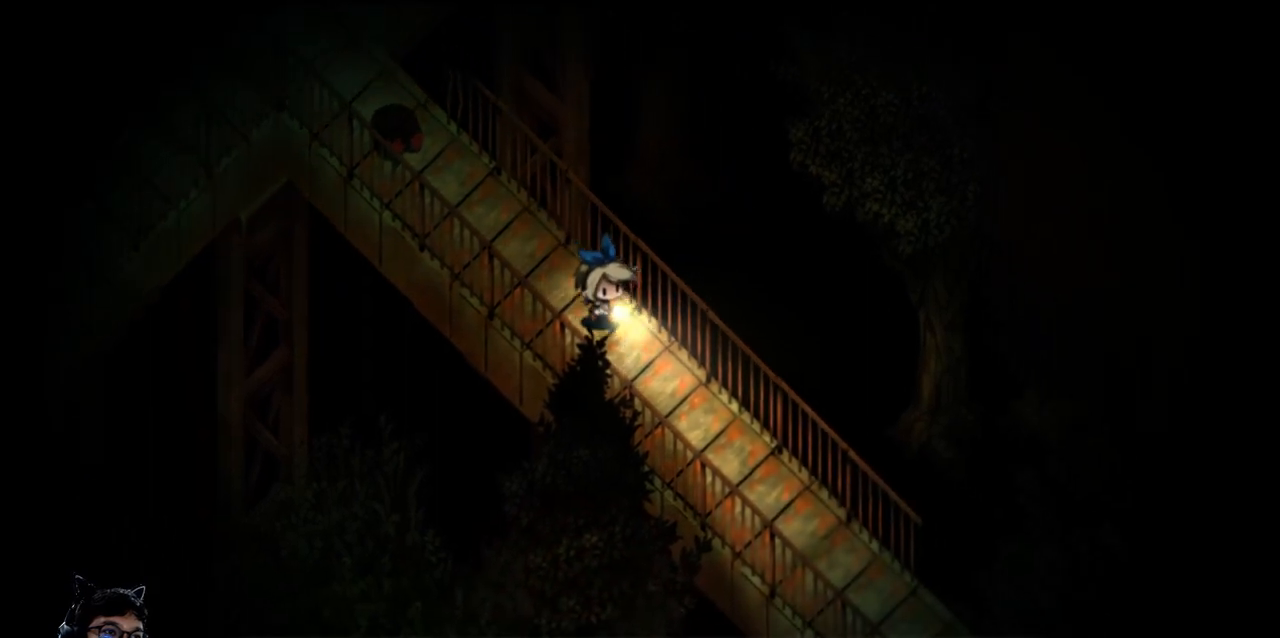
{"keys": ["down", "e", "right"], "events": []}
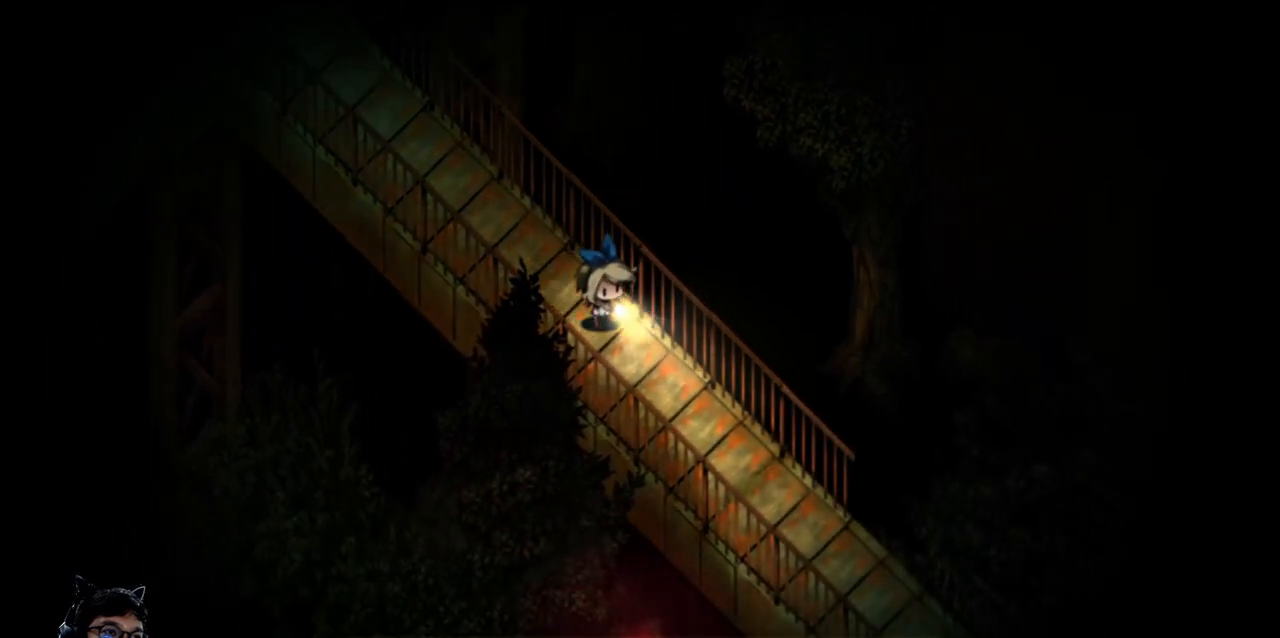
{"keys": ["down", "e", "right"], "events": []}
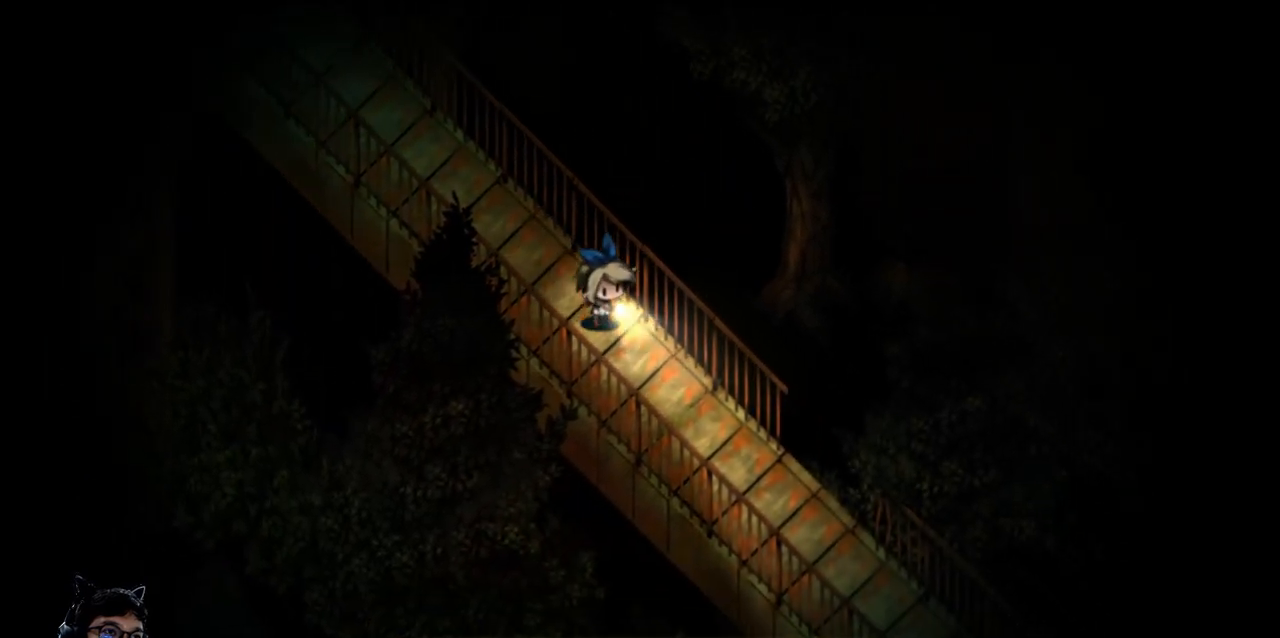
{"keys": ["down", "e", "right"], "events": []}
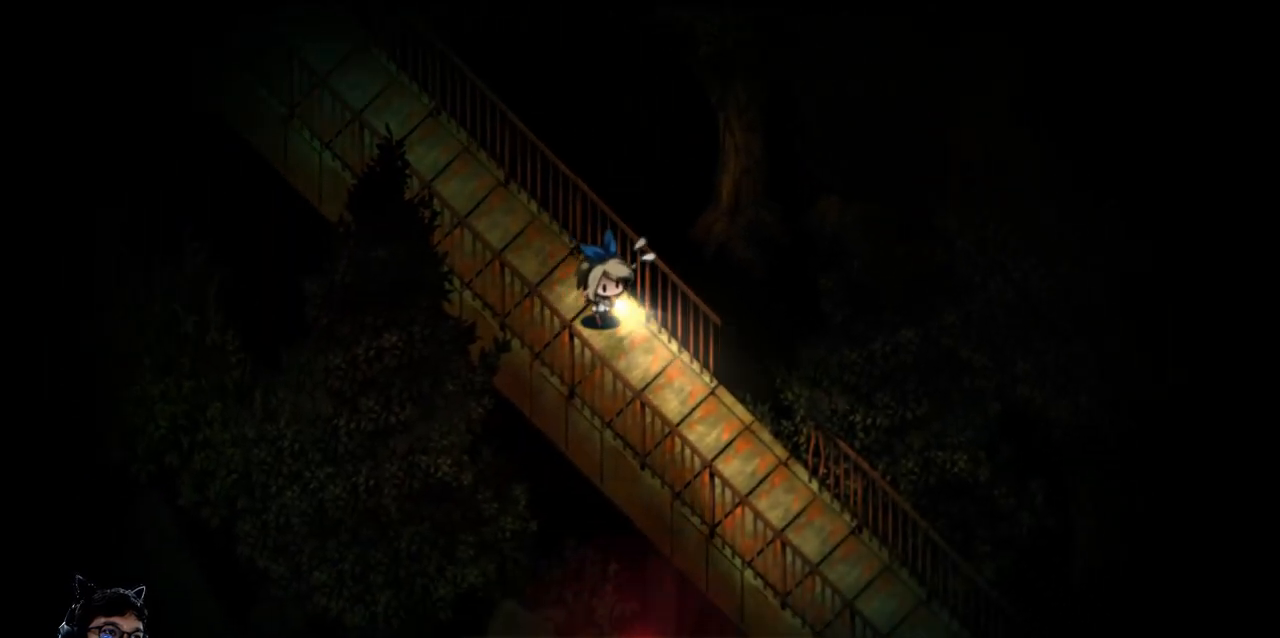
{"keys": ["down", "right"], "events": [[233, "e", "up"]]}
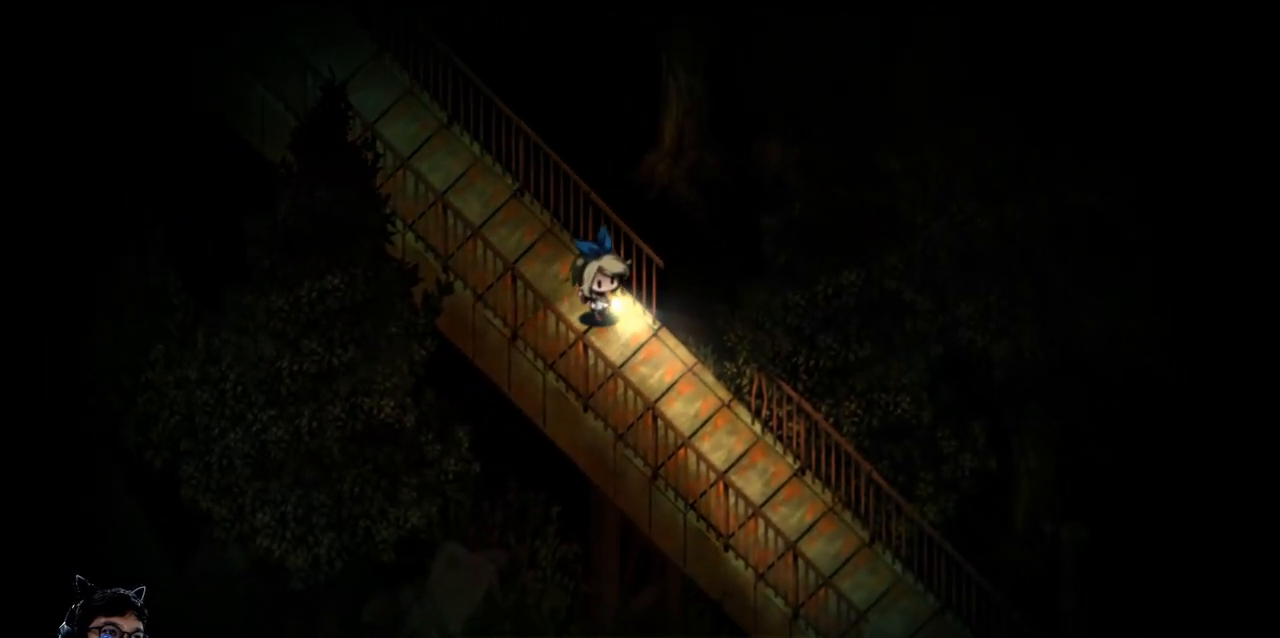
{"keys": ["down", "right"], "events": []}
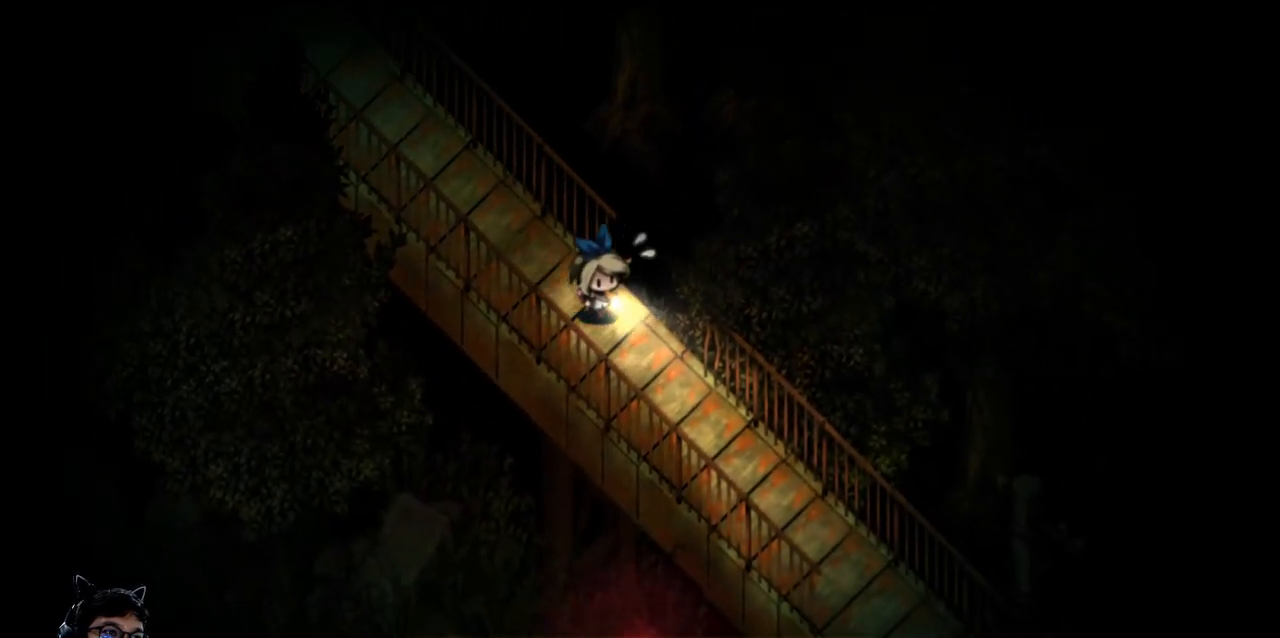
{"keys": ["down", "right"], "events": []}
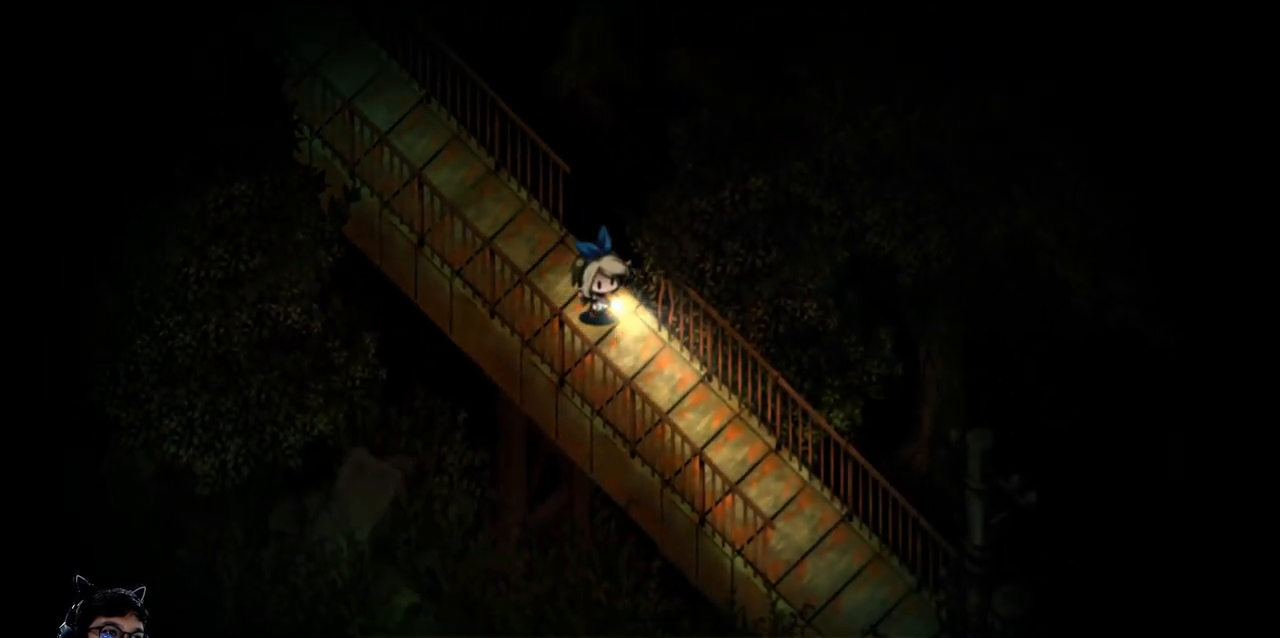
{"keys": ["down", "e", "right"], "events": [[233, "e", "down"]]}
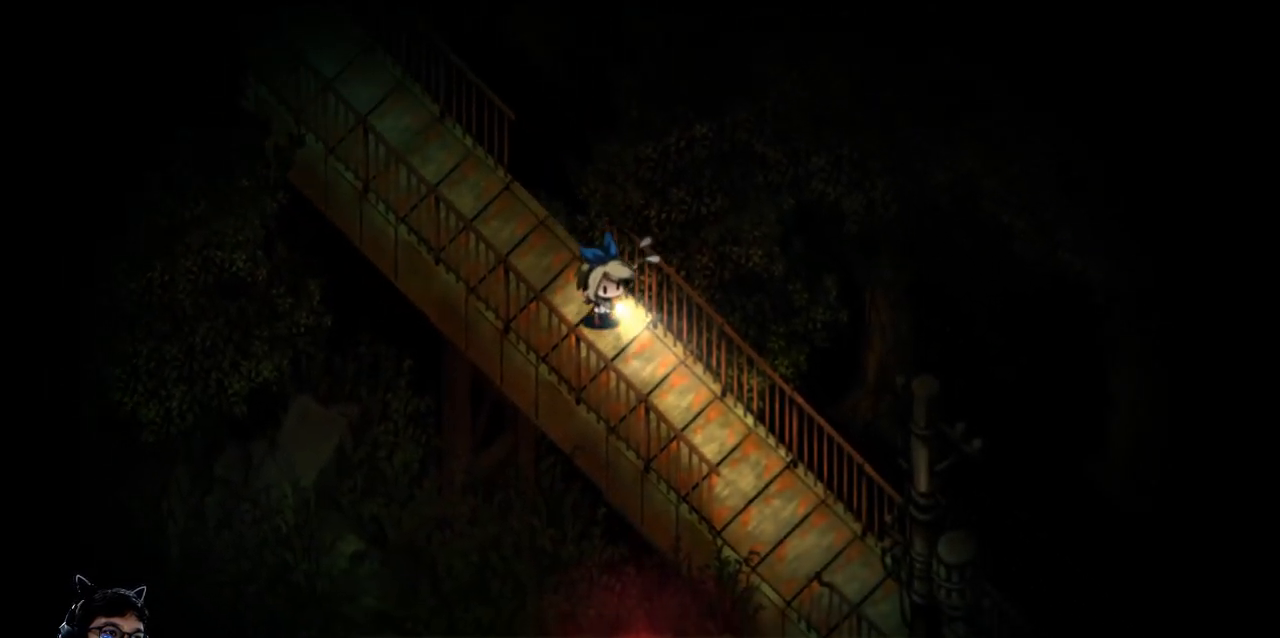
{"keys": ["down", "e", "right"], "events": []}
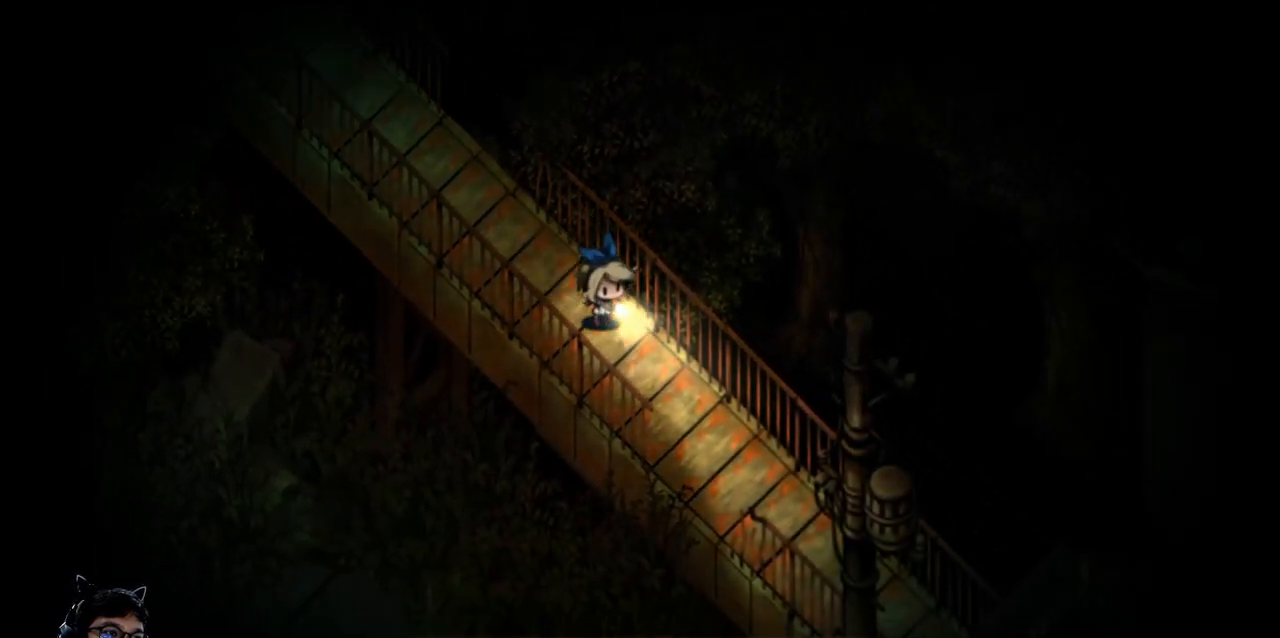
{"keys": ["down", "e", "right"], "events": []}
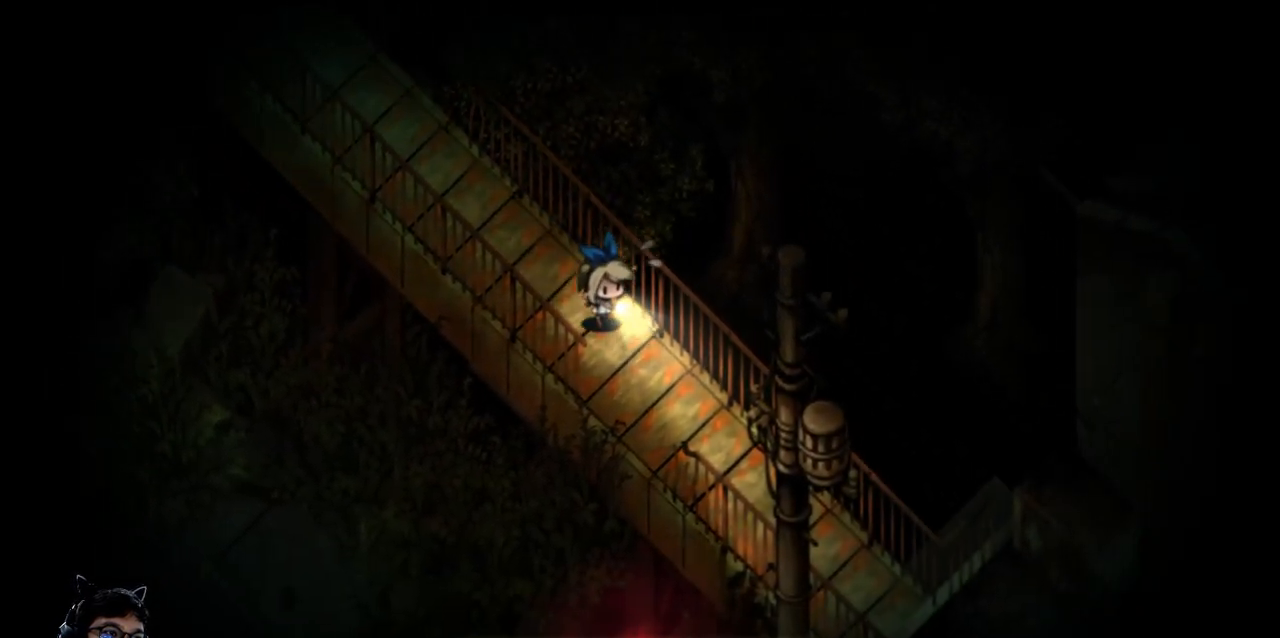
{"keys": ["down", "right"], "events": [[167, "e", "up"]]}
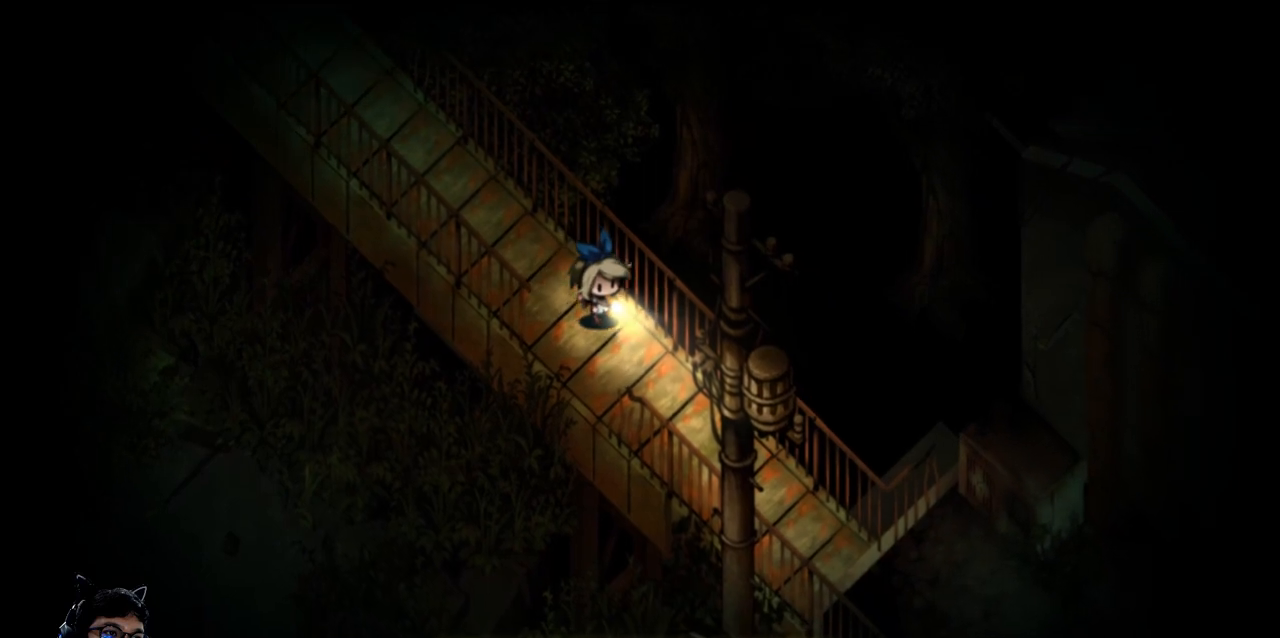
{"keys": ["down", "right"], "events": []}
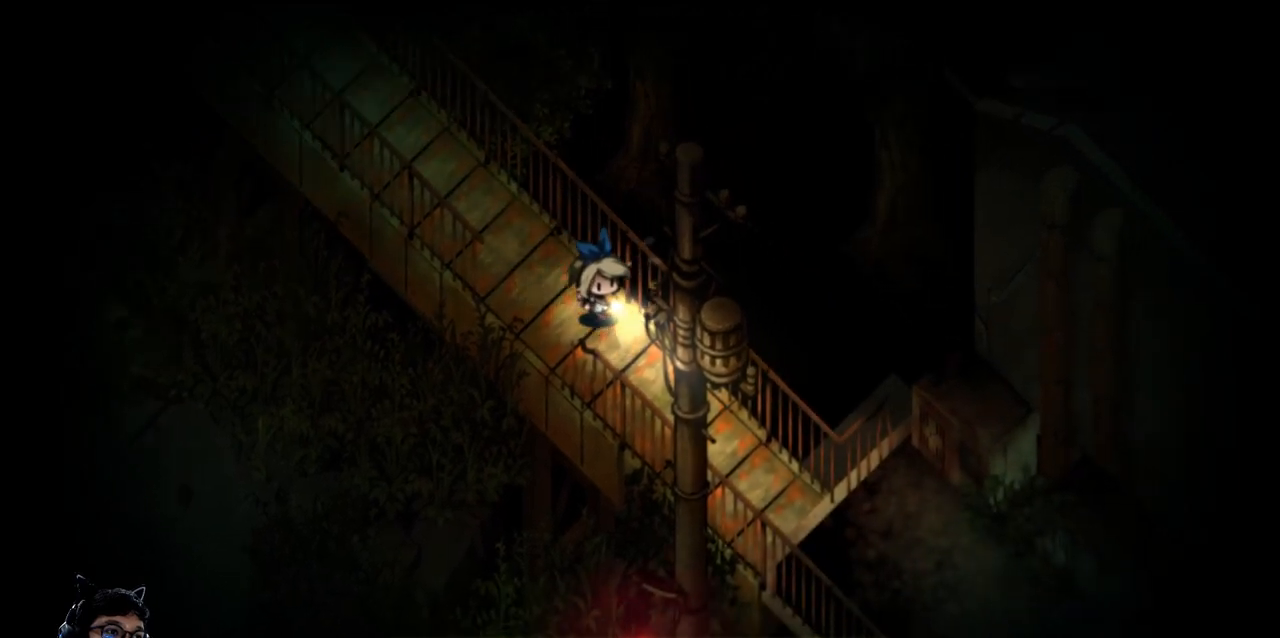
{"keys": ["down", "right"], "events": []}
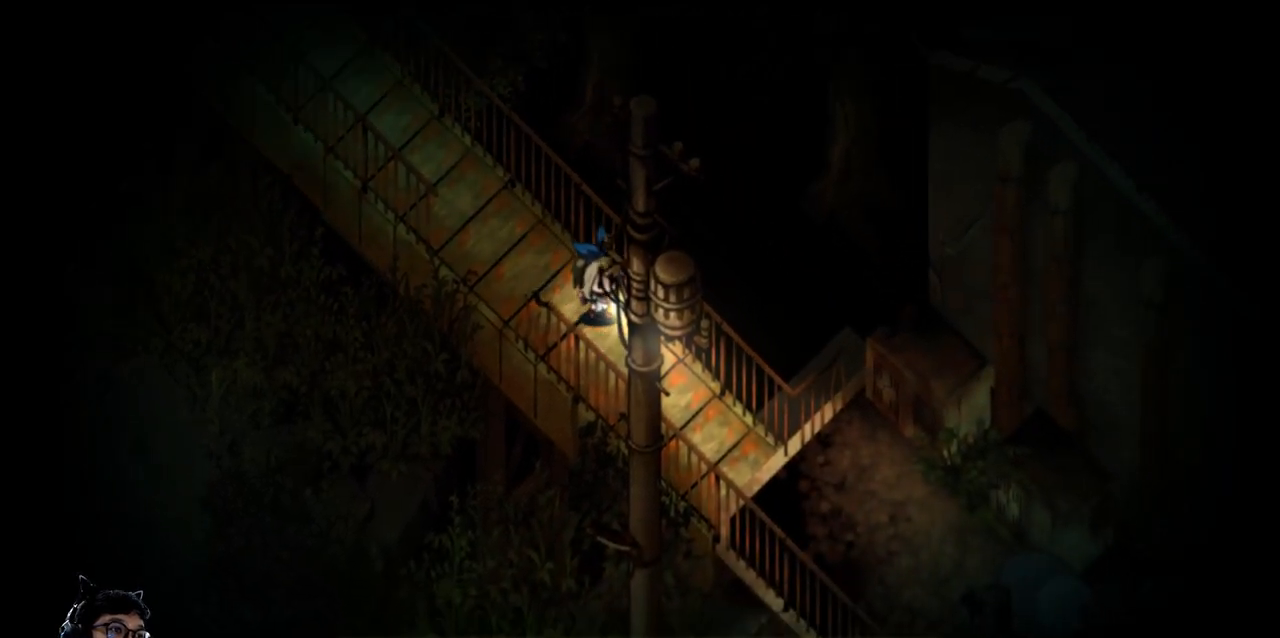
{"keys": ["down", "e", "right"], "events": [[100, "e", "down"]]}
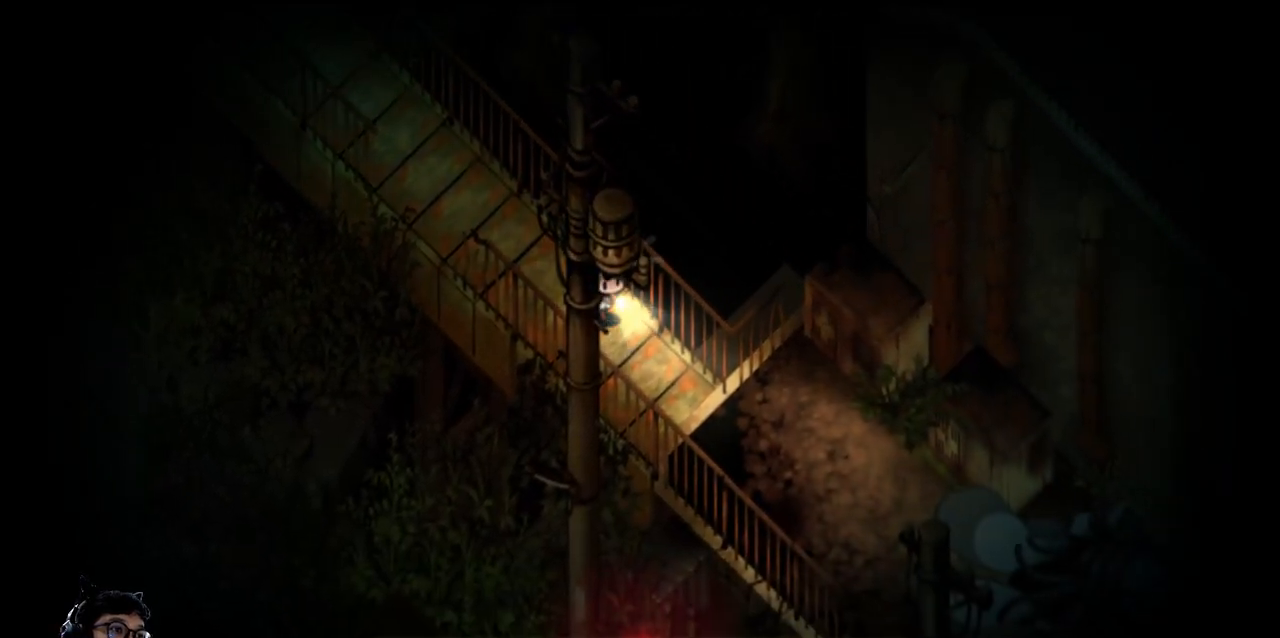
{"keys": ["down", "e", "right"], "events": []}
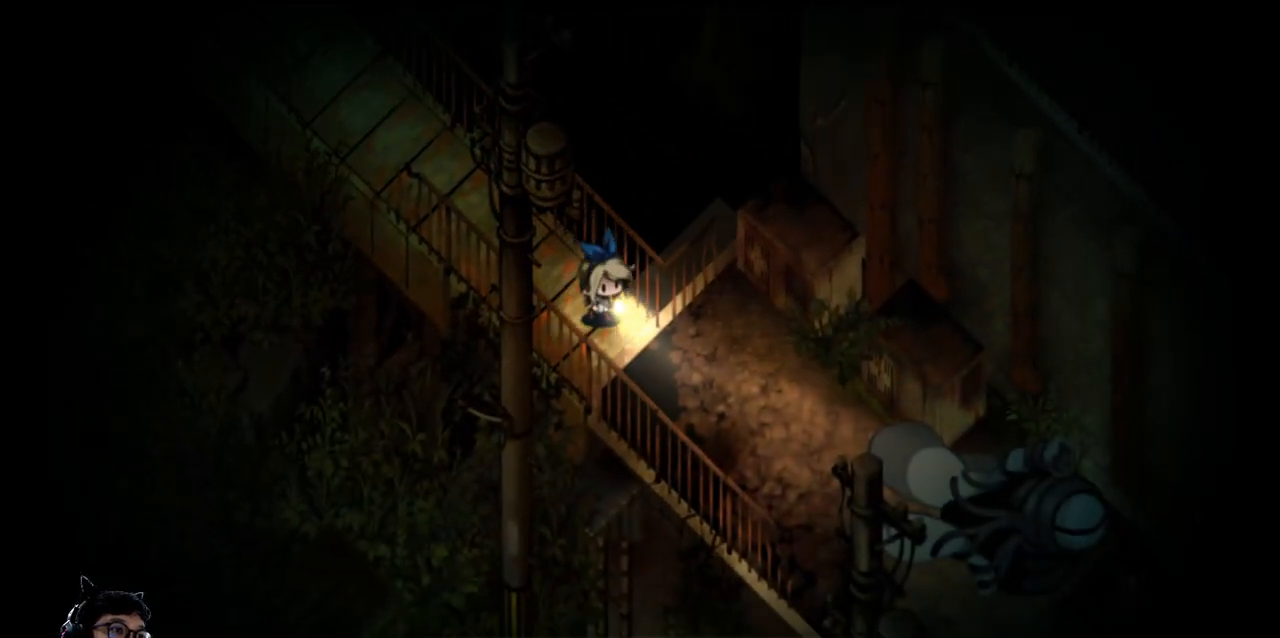
{"keys": ["right"], "events": [[67, "e", "up"], [500, "down", "up"]]}
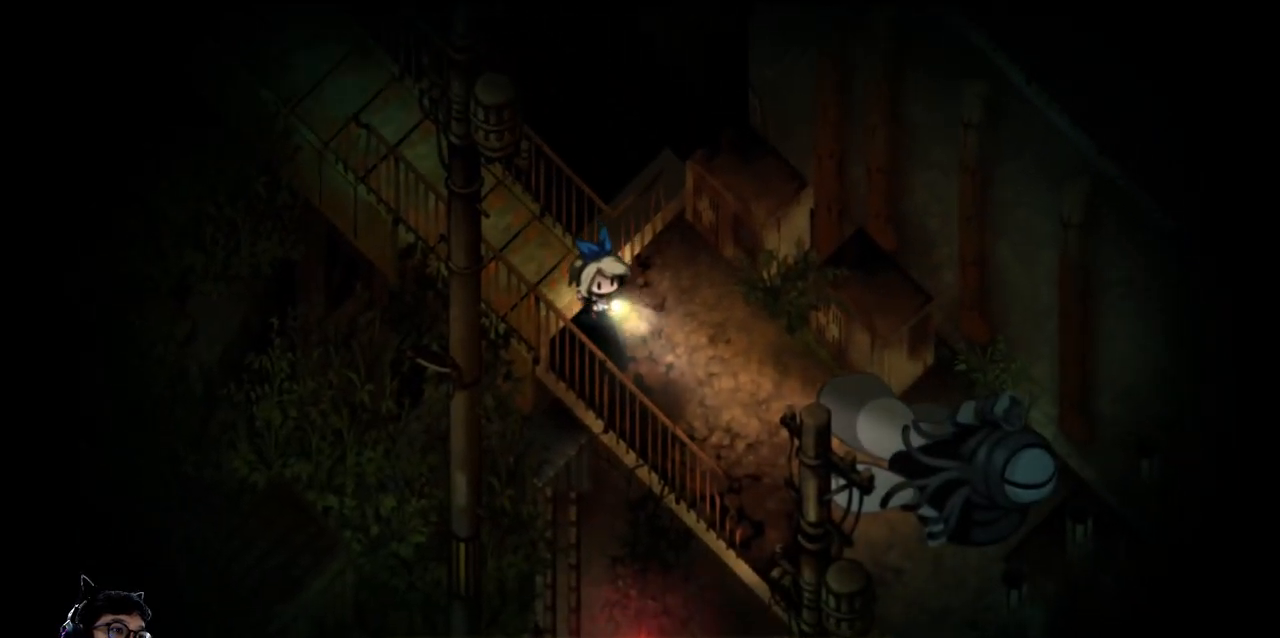
{"keys": ["right", "up"], "events": [[200, "up", "down"]]}
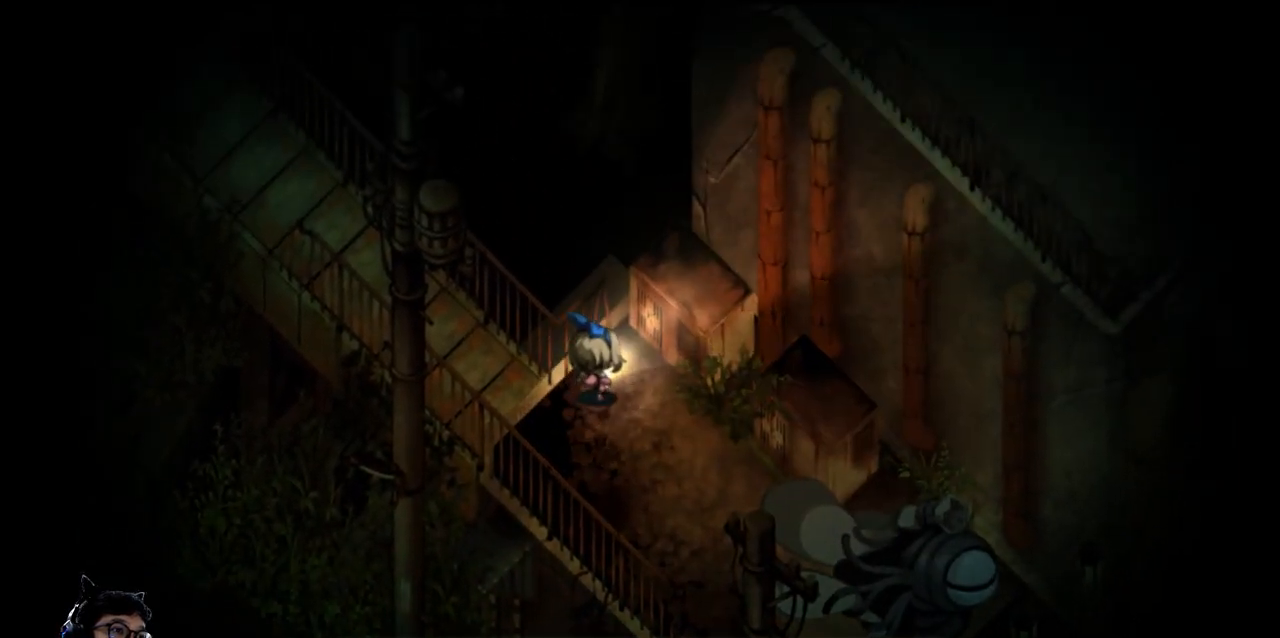
{"keys": ["right"], "events": [[233, "up", "up"]]}
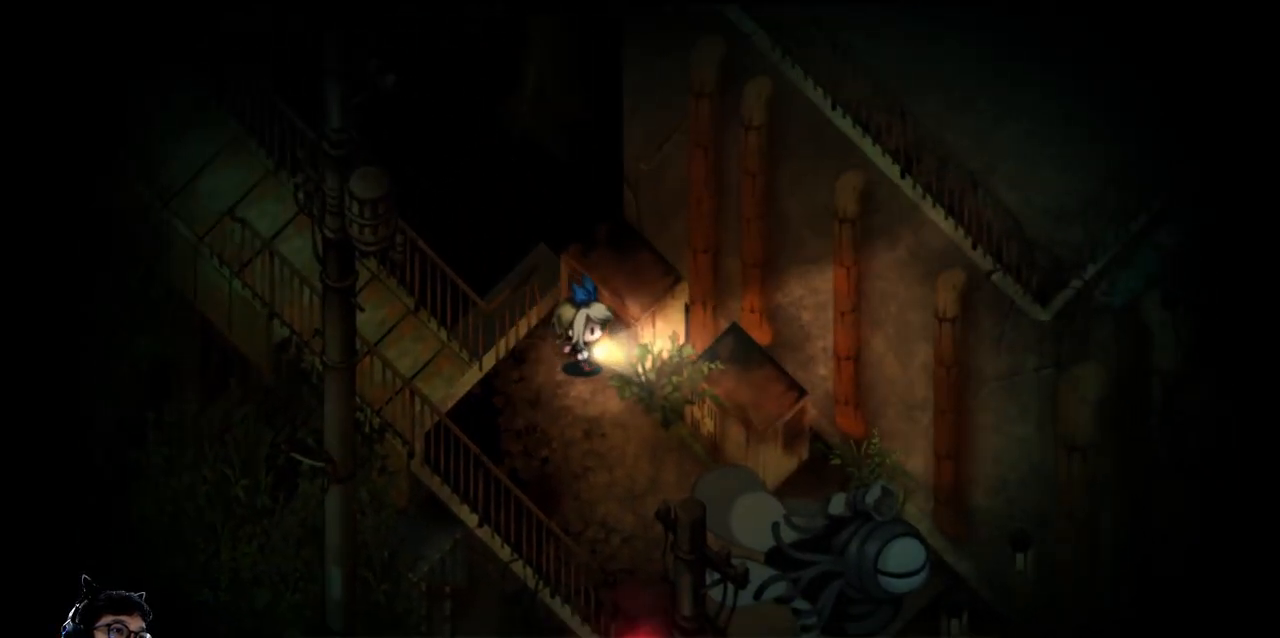
{"keys": ["down"], "events": [[33, "down", "down"], [367, "right", "up"]]}
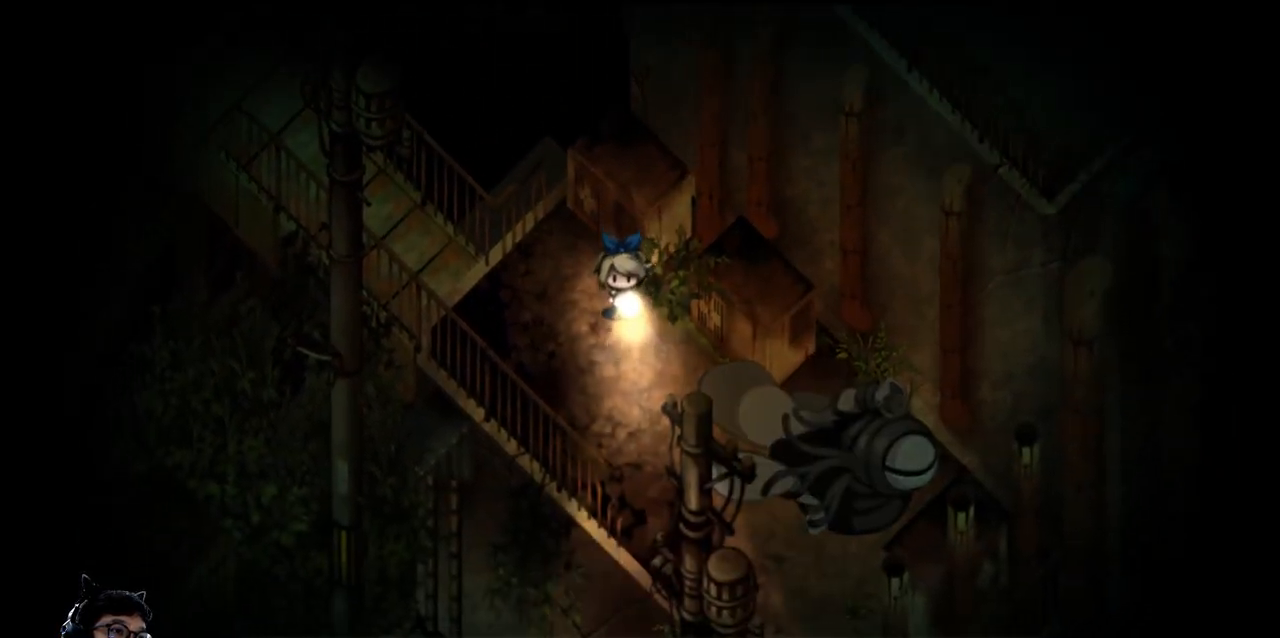
{"keys": ["down"], "events": []}
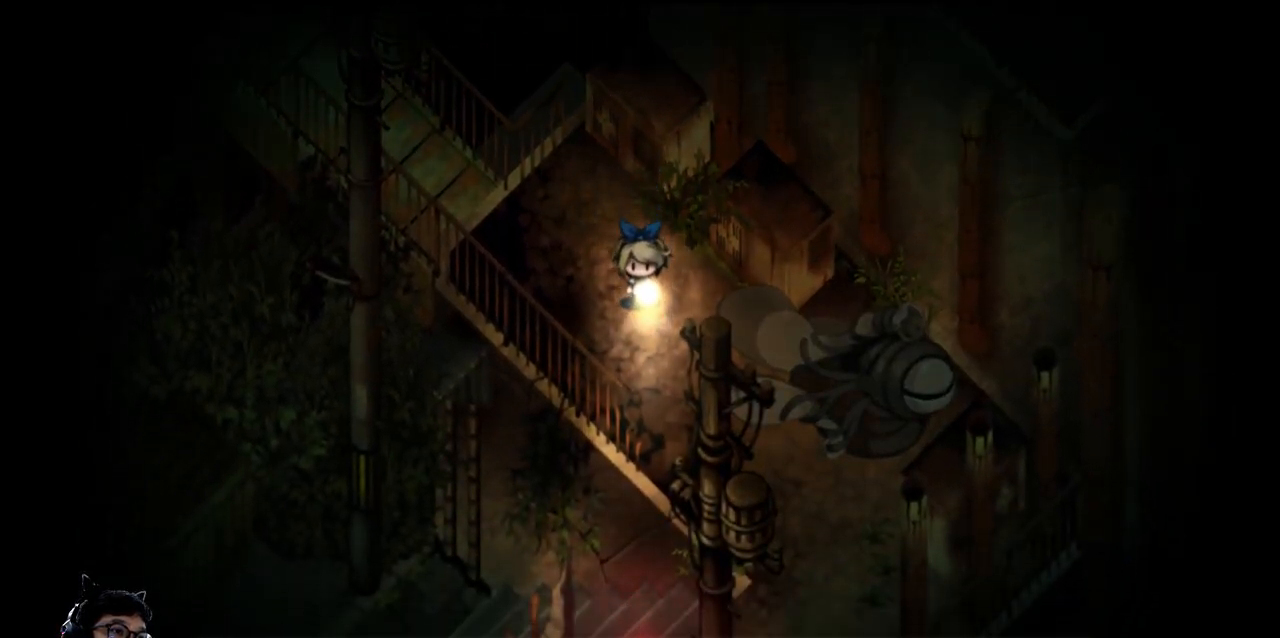
{"keys": ["down", "e"], "events": [[333, "e", "down"]]}
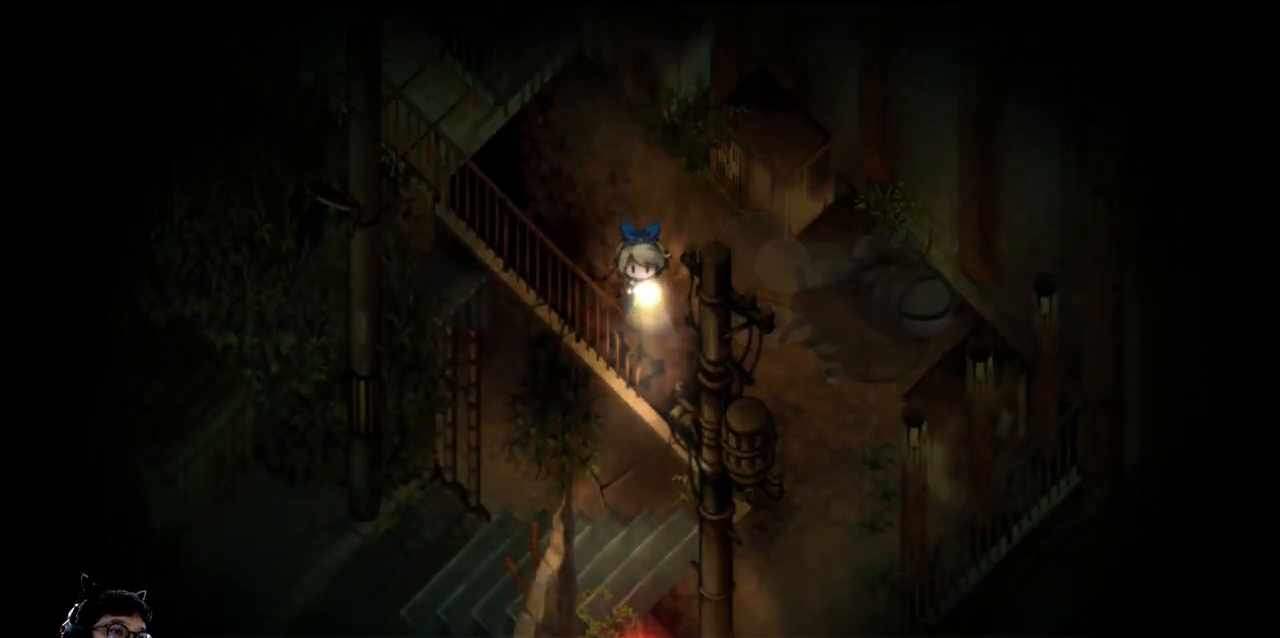
{"keys": ["down", "right"], "events": [[267, "e", "up"], [267, "right", "down"]]}
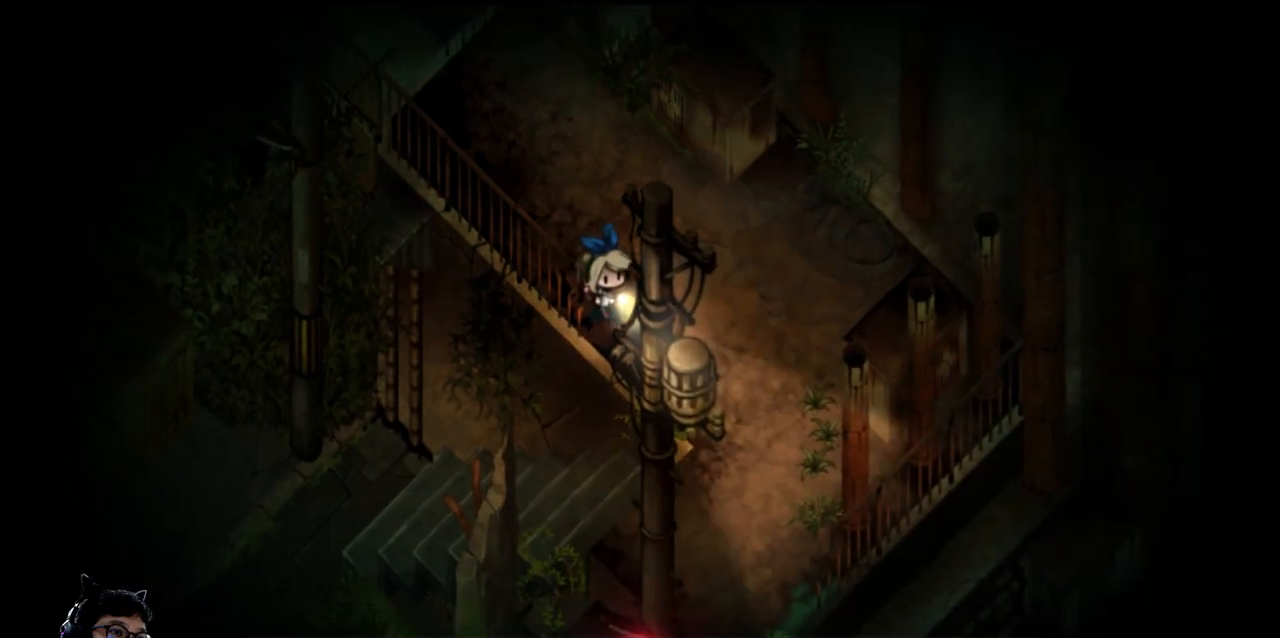
{"keys": ["down", "e", "right"], "events": [[333, "e", "down"]]}
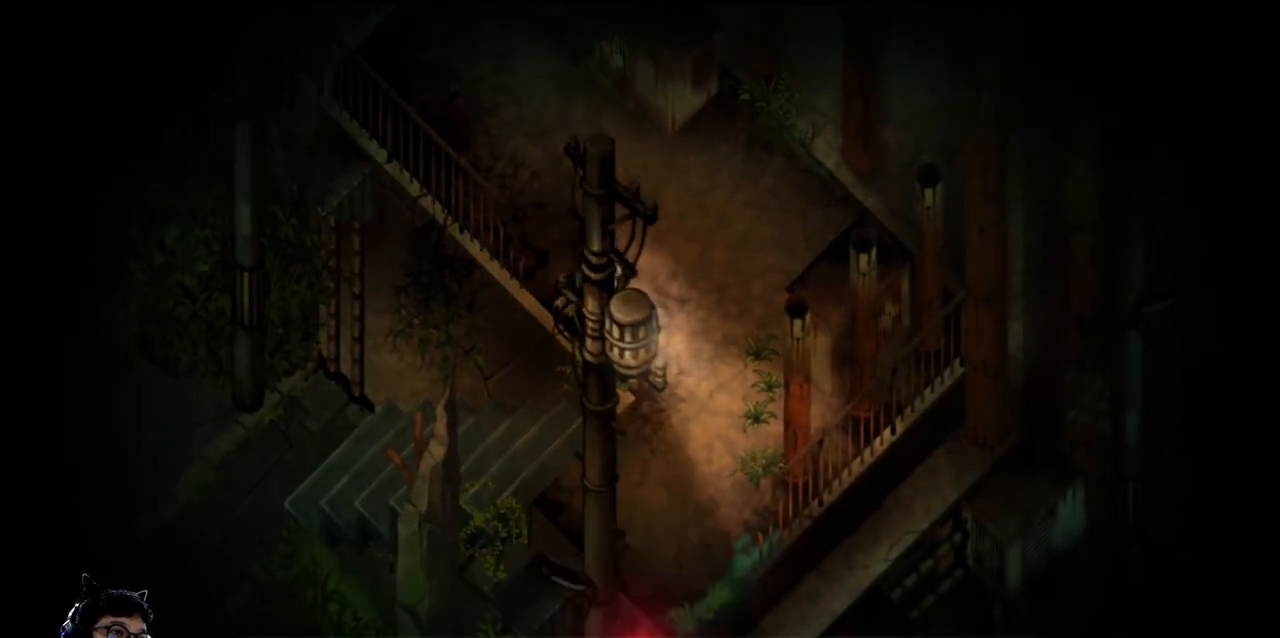
{"keys": ["right"], "events": [[267, "down", "up"], [300, "e", "up"]]}
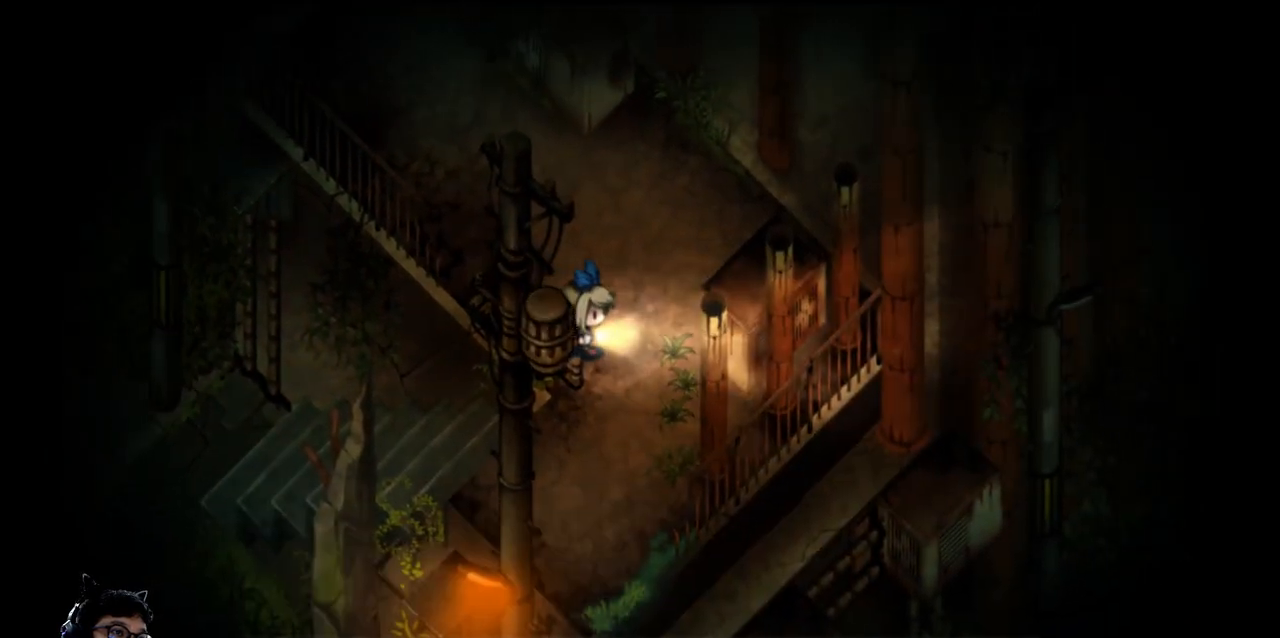
{"keys": ["down", "e"], "events": [[333, "down", "down"], [367, "e", "down"], [467, "right", "up"]]}
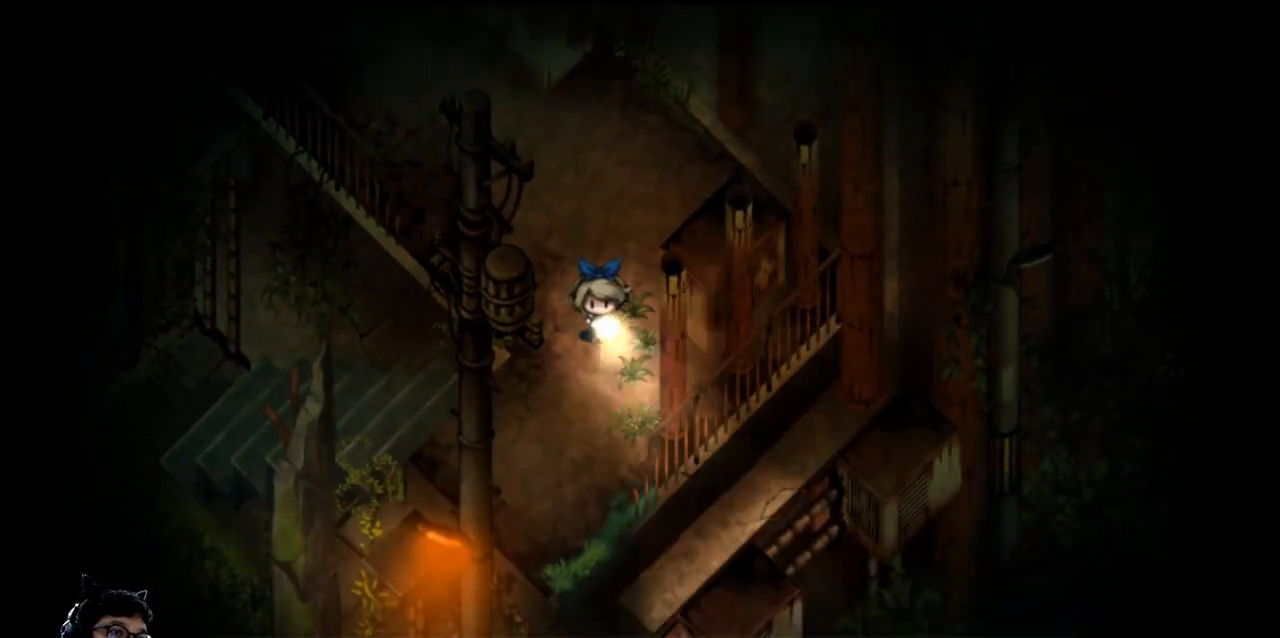
{"keys": ["down", "left"], "events": [[233, "left", "down"], [267, "e", "up"]]}
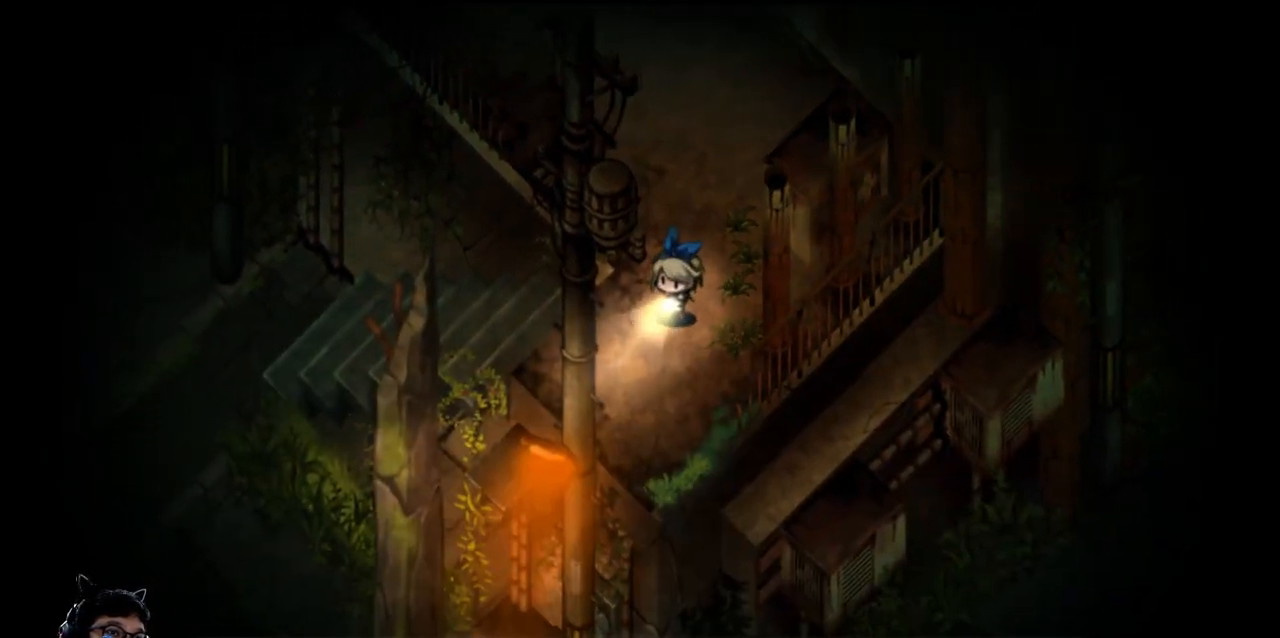
{"keys": ["left"], "events": [[433, "down", "up"]]}
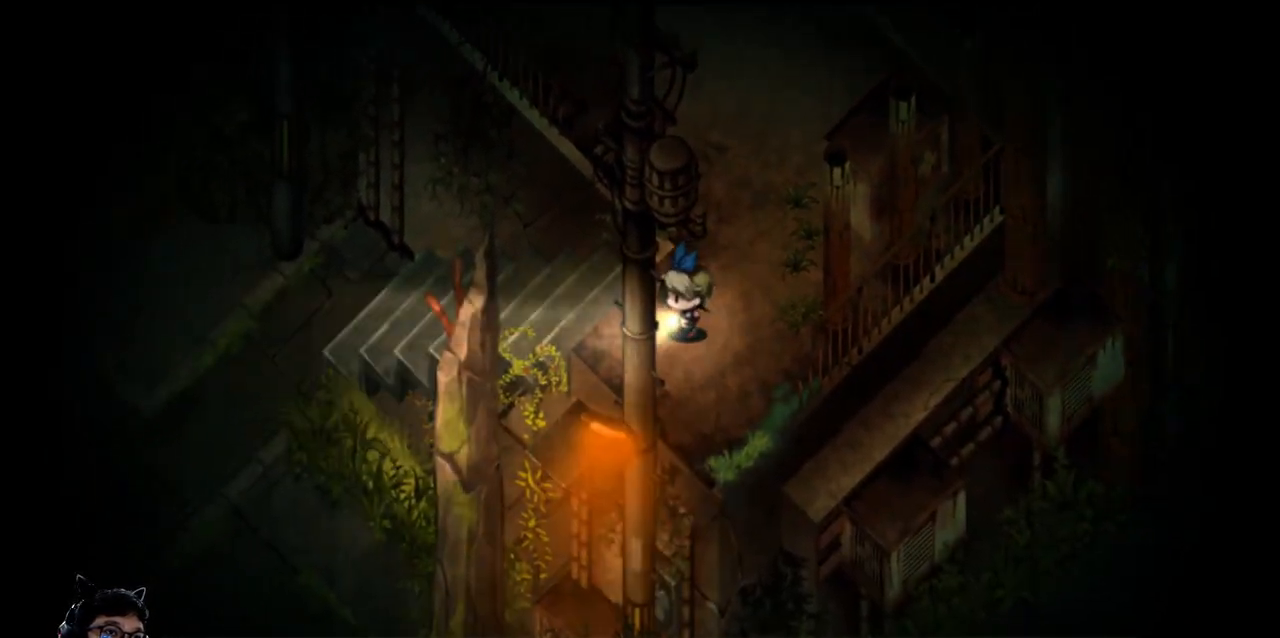
{"keys": ["left"], "events": []}